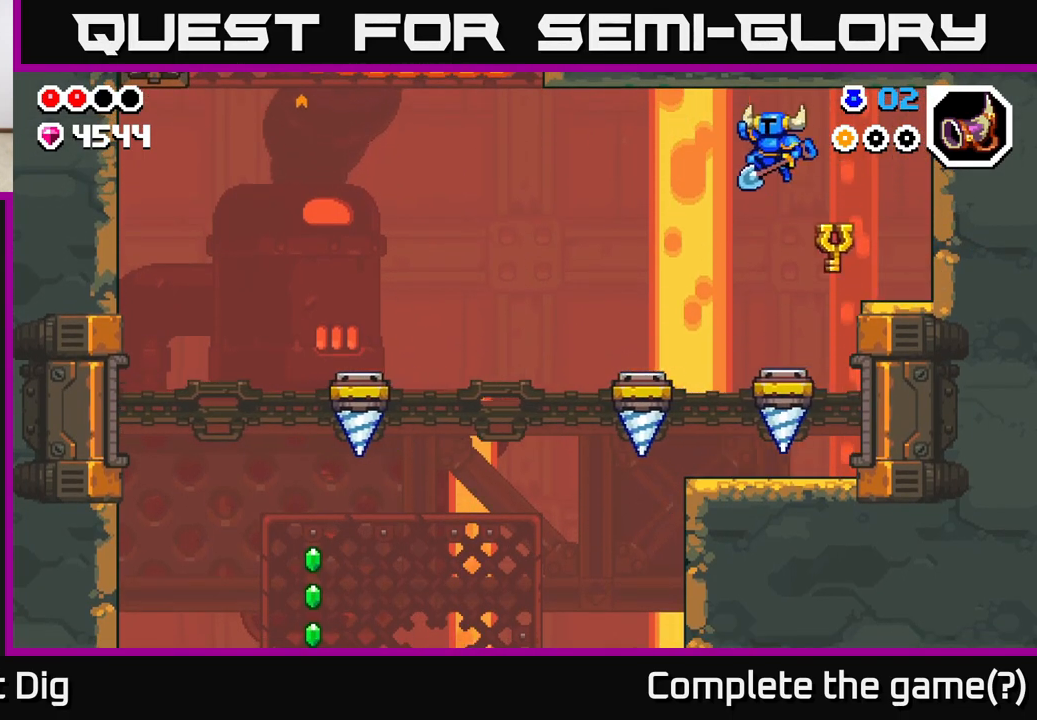
Gameplay with a controller (Xbox layout); each line is a JSON object with the inputs held at the frame after it. "events" lists button and stick changes between this image and that frame as [ms after this image, input, new state], when the widget could be followed in between.
{"buttons": [], "left_stick": "left", "right_stick": "center", "events": [[67, "left_stick", "center"], [183, "left_stick", "left"]]}
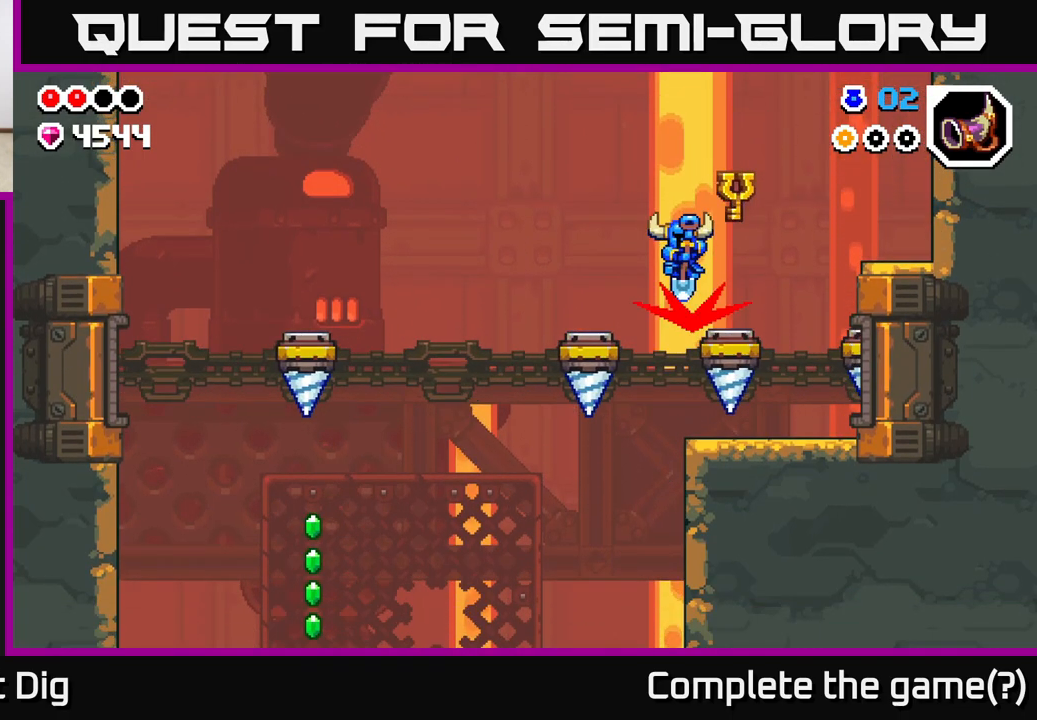
{"buttons": [], "left_stick": "left", "right_stick": "center", "events": [[17, "A", "down"], [267, "A", "up"]]}
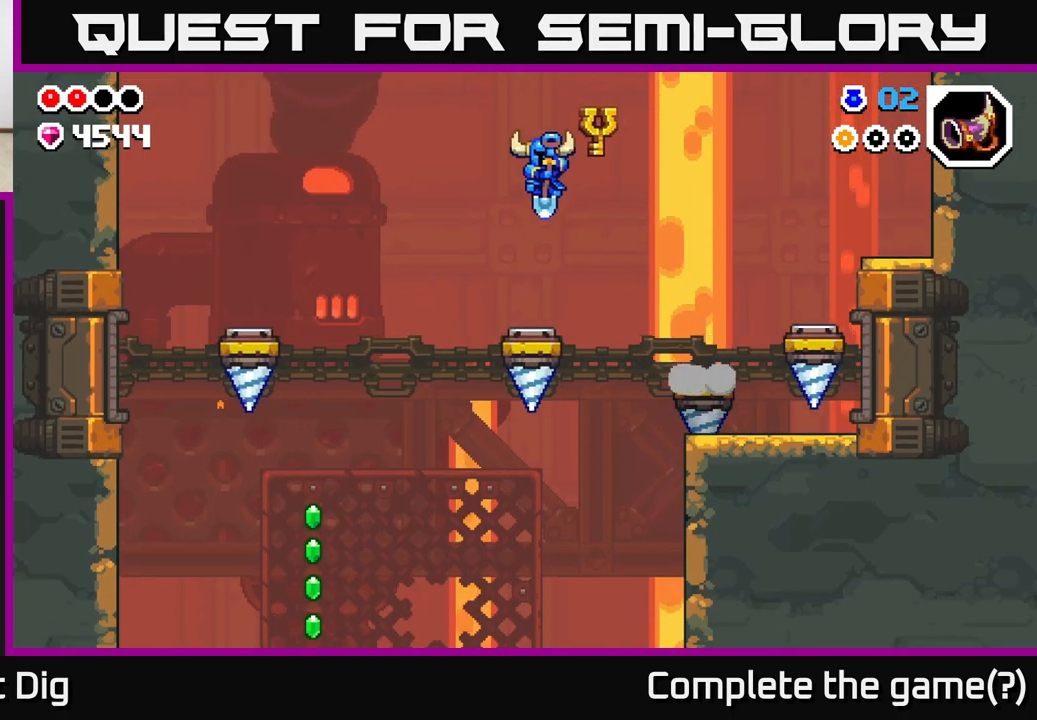
{"buttons": [], "left_stick": "left", "right_stick": "center", "events": []}
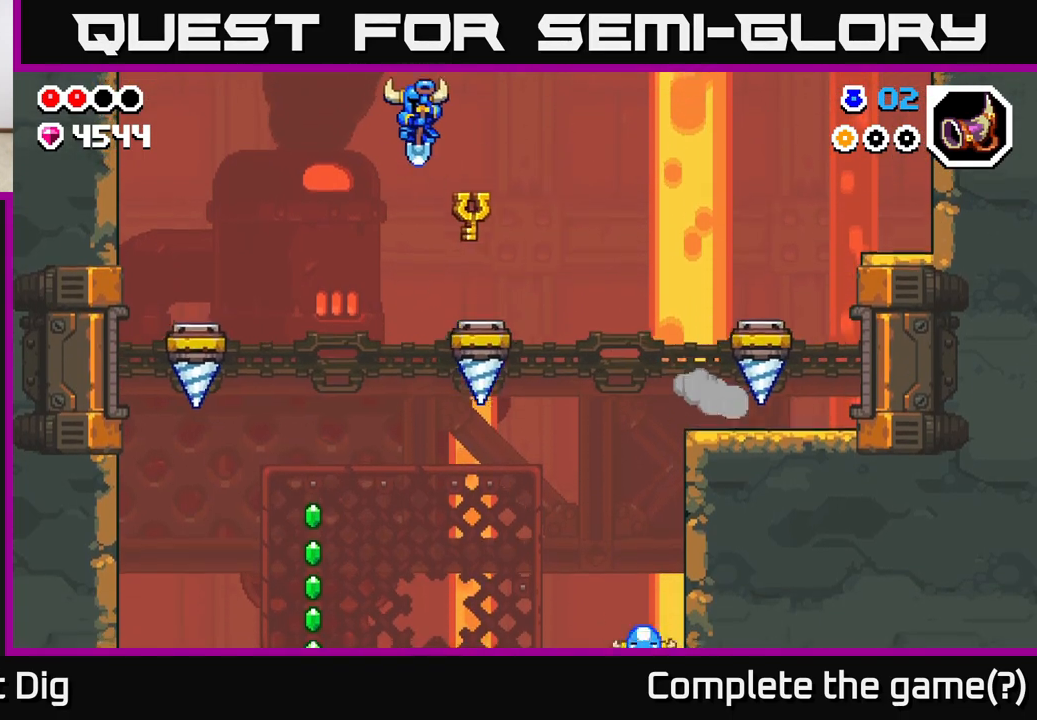
{"buttons": [], "left_stick": "center", "right_stick": "center", "events": [[400, "left_stick", "center"]]}
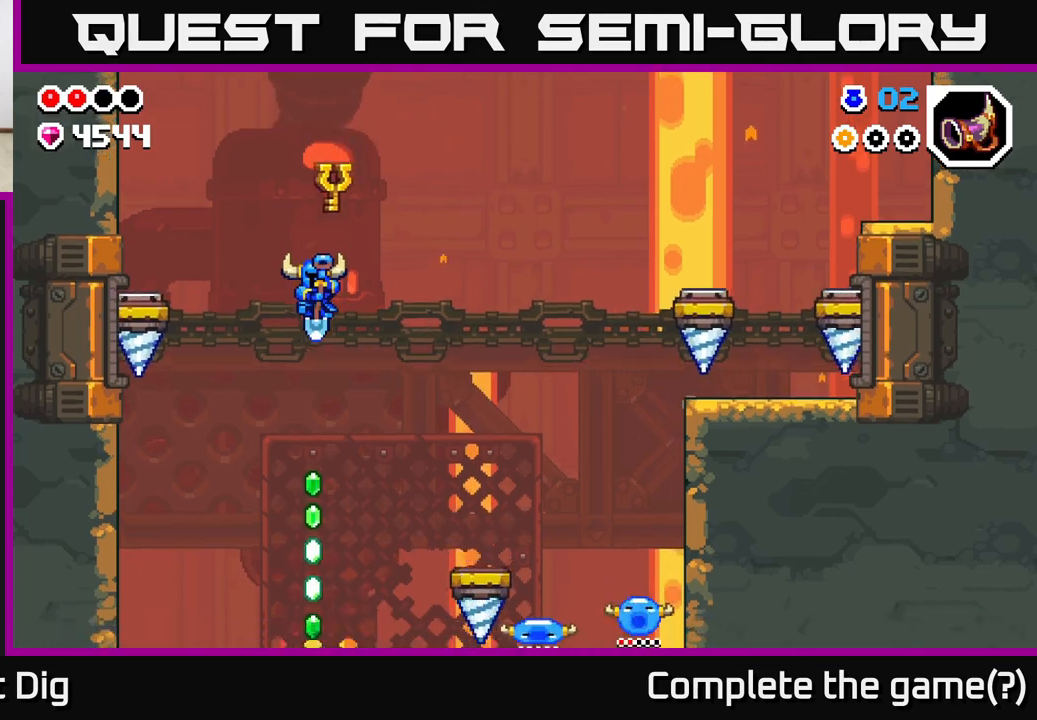
{"buttons": ["A"], "left_stick": "center", "right_stick": "center", "events": [[317, "A", "down"]]}
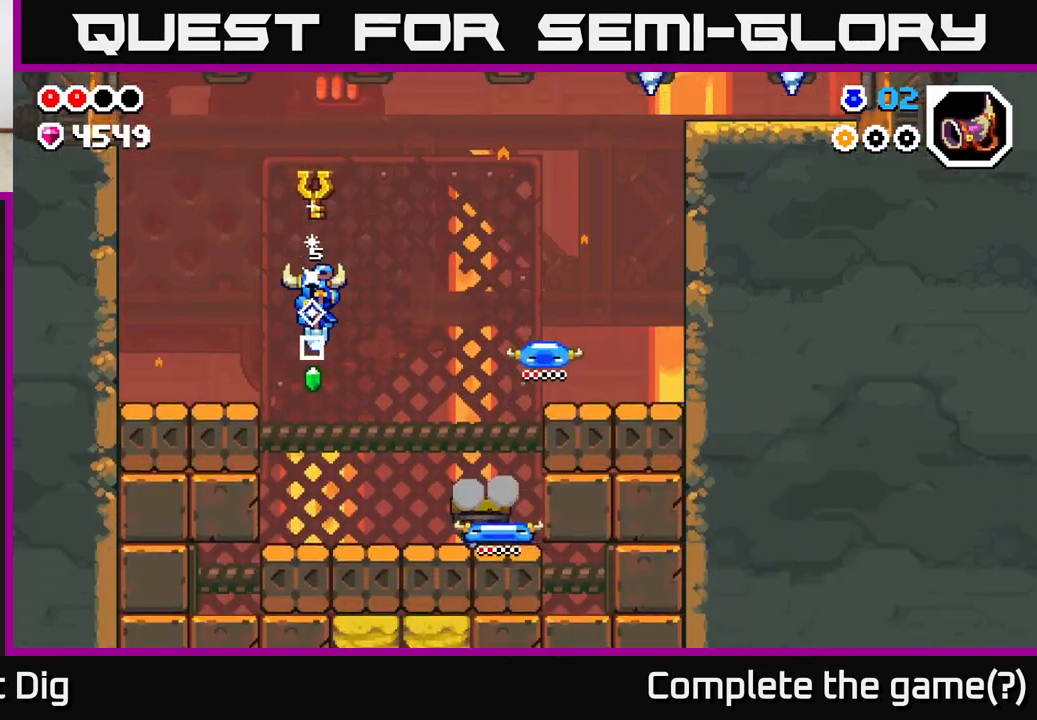
{"buttons": ["A"], "left_stick": "left", "right_stick": "center", "events": [[150, "A", "up"], [433, "A", "down"], [450, "left_stick", "left"]]}
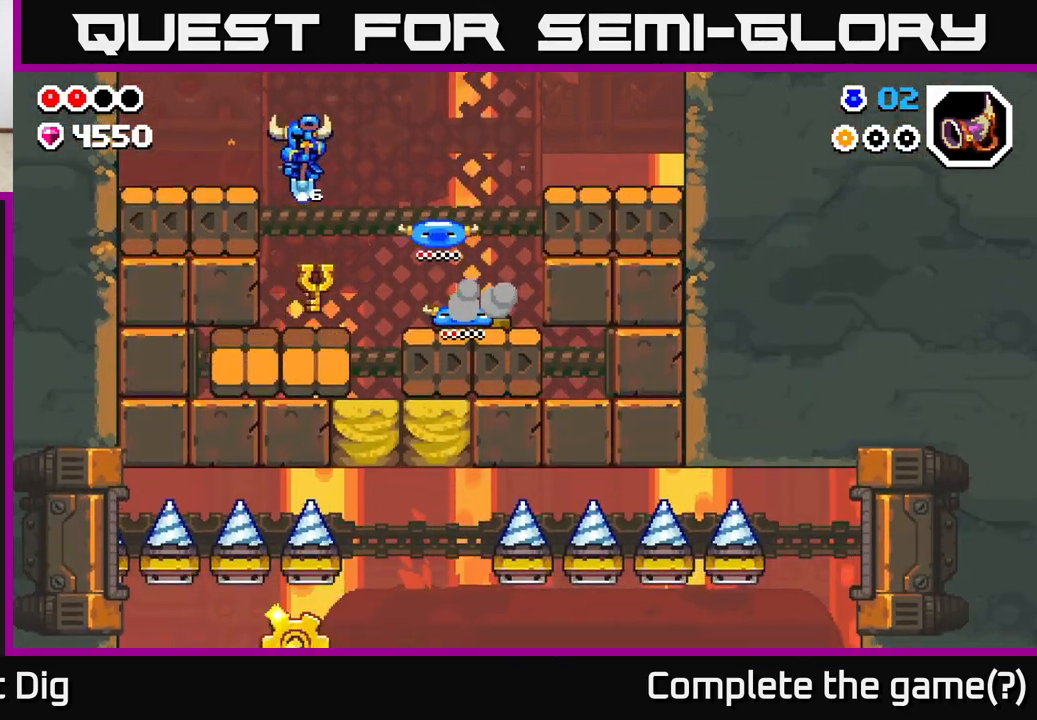
{"buttons": [], "left_stick": "right", "right_stick": "center", "events": [[200, "A", "up"], [383, "left_stick", "center"], [433, "left_stick", "right"]]}
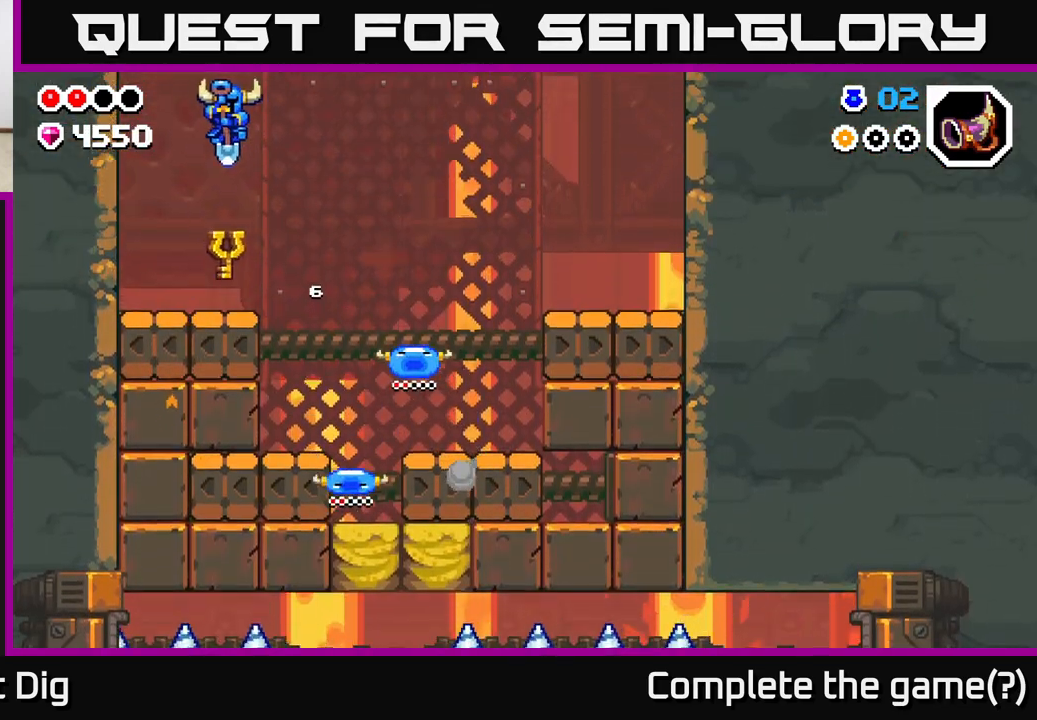
{"buttons": [], "left_stick": "right", "right_stick": "center", "events": []}
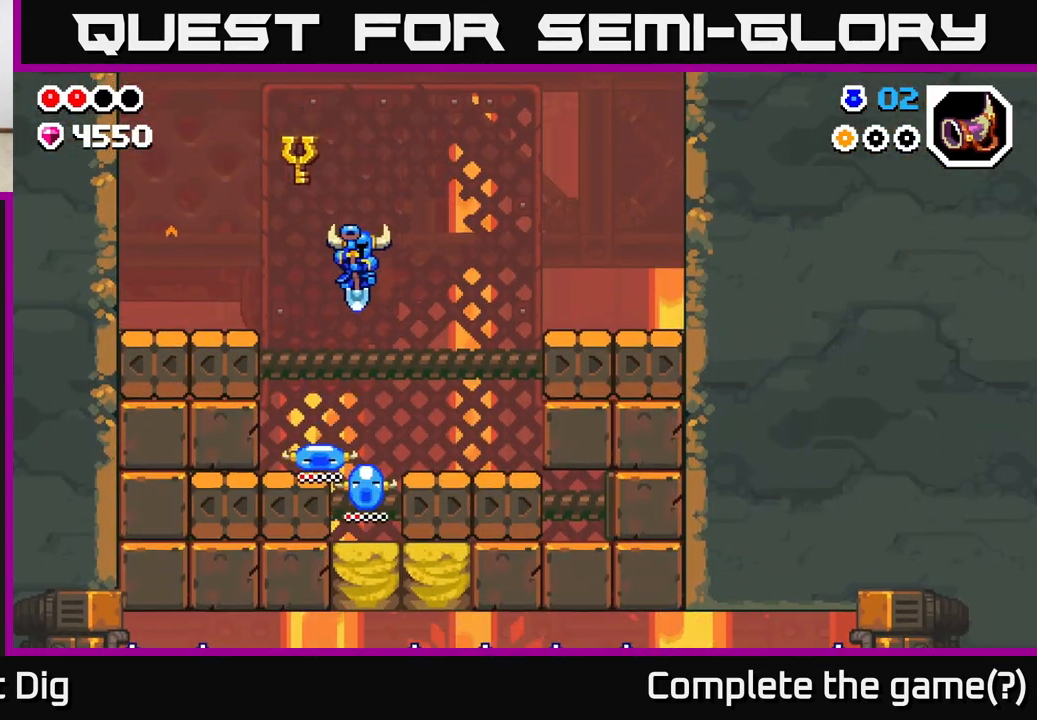
{"buttons": [], "left_stick": "center", "right_stick": "center", "events": [[117, "left_stick", "left"], [233, "left_stick", "center"]]}
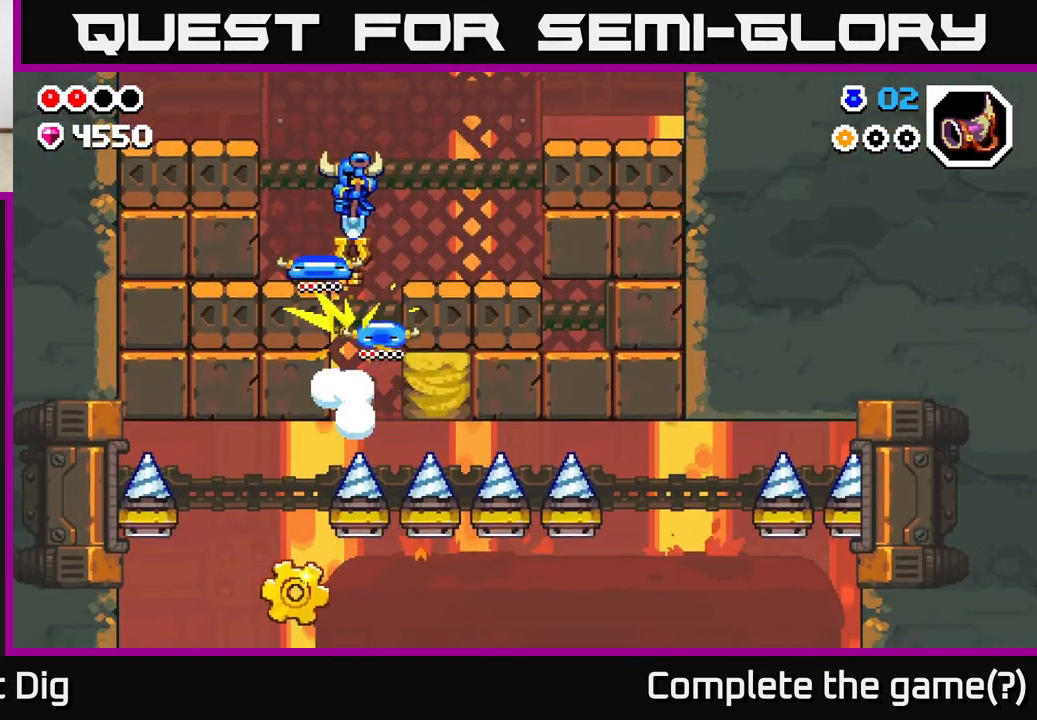
{"buttons": [], "left_stick": "right", "right_stick": "center", "events": [[100, "A", "down"], [100, "left_stick", "left"], [250, "A", "up"], [400, "left_stick", "center"], [500, "left_stick", "right"]]}
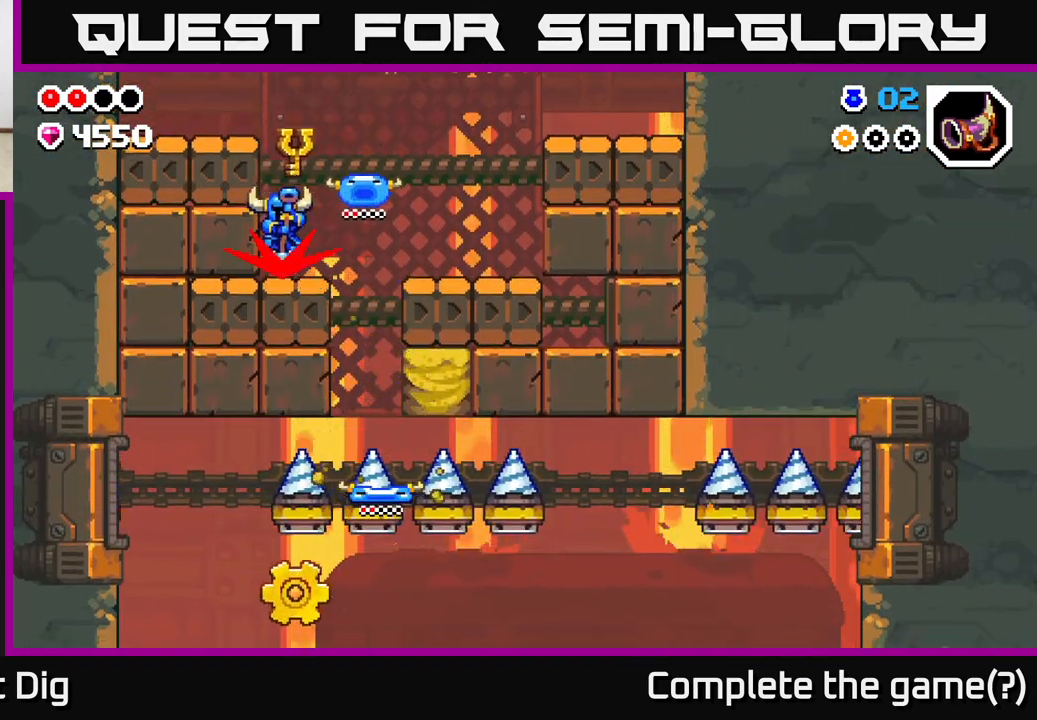
{"buttons": [], "left_stick": "right", "right_stick": "center", "events": []}
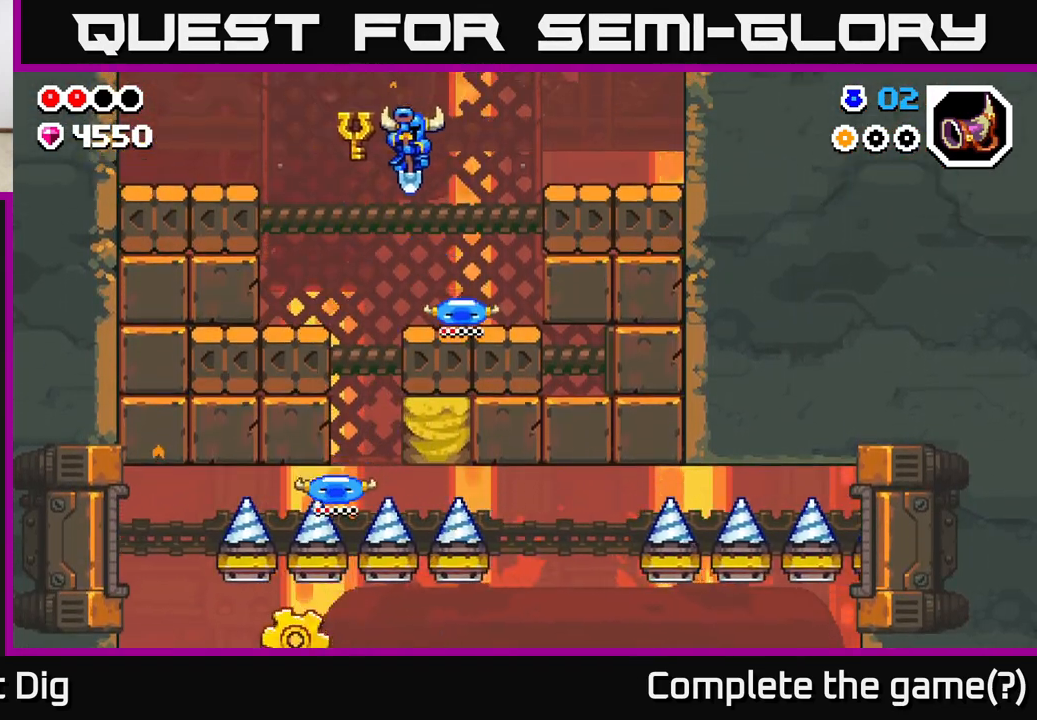
{"buttons": [], "left_stick": "left", "right_stick": "center", "events": [[100, "left_stick", "center"], [450, "left_stick", "left"]]}
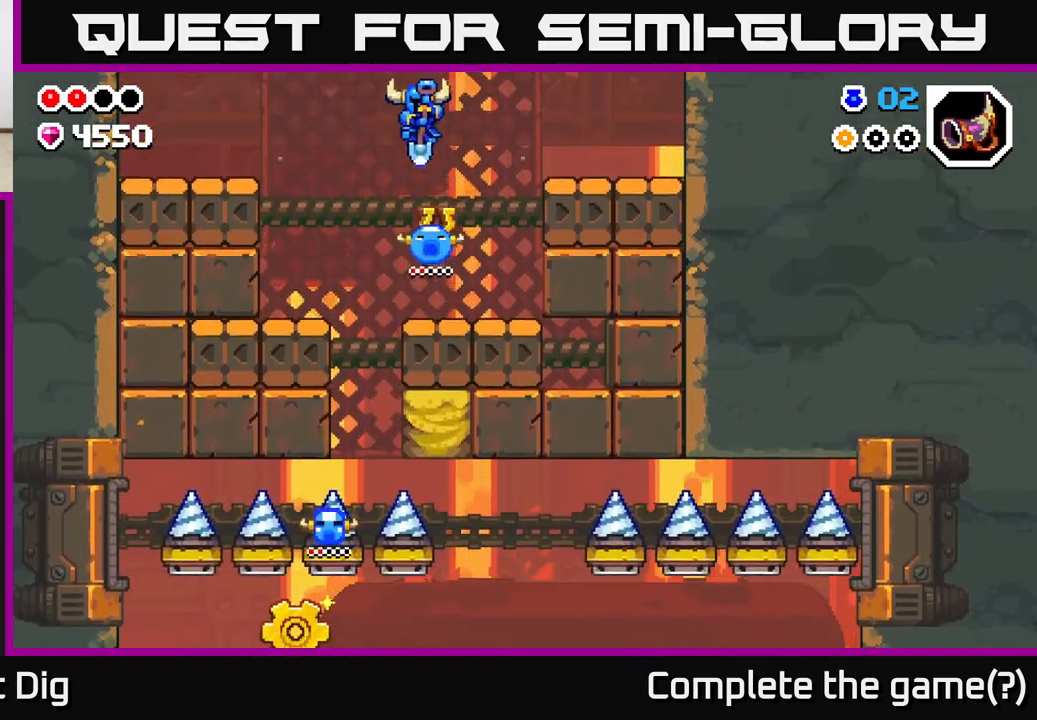
{"buttons": [], "left_stick": "center", "right_stick": "center", "events": [[150, "left_stick", "center"], [333, "left_stick", "left"], [483, "left_stick", "center"]]}
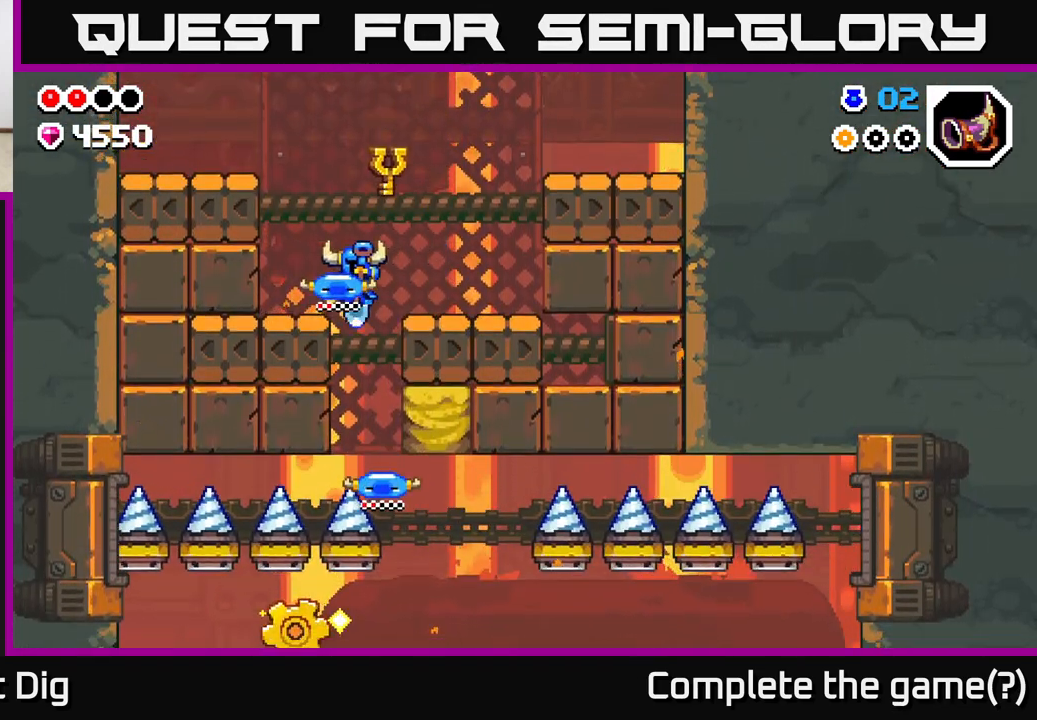
{"buttons": [], "left_stick": "left", "right_stick": "center", "events": [[33, "left_stick", "right"], [350, "left_stick", "left"]]}
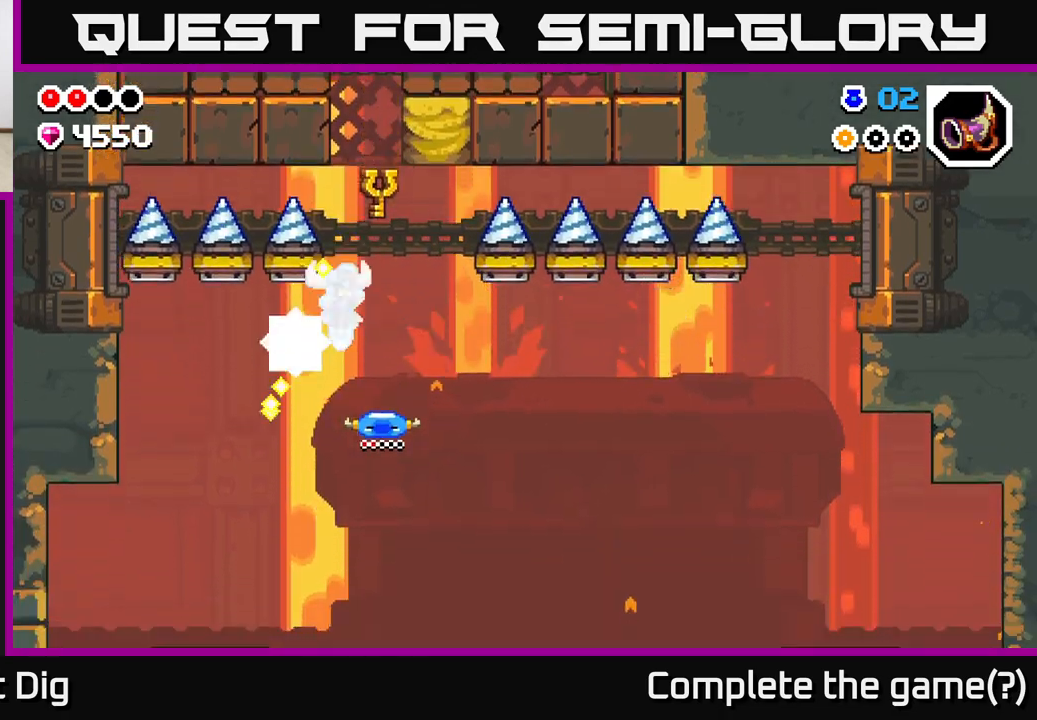
{"buttons": ["A"], "left_stick": "right", "right_stick": "center", "events": [[50, "A", "down"], [283, "left_stick", "right"], [317, "A", "up"], [483, "A", "down"]]}
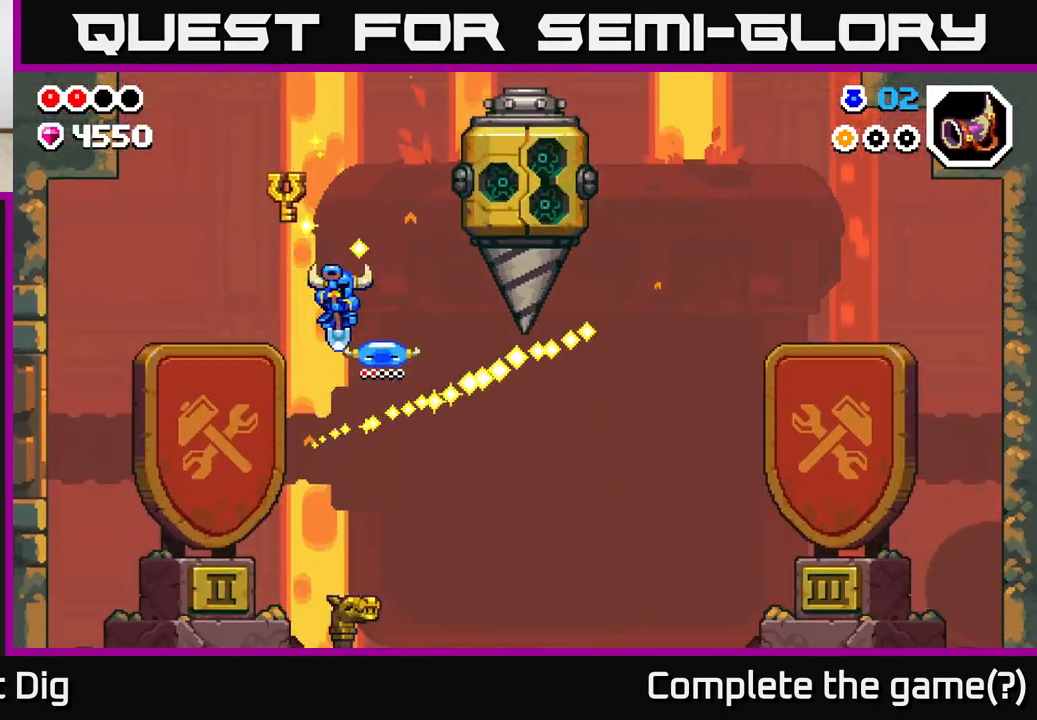
{"buttons": [], "left_stick": "right", "right_stick": "center", "events": [[183, "A", "up"], [350, "left_stick", "center"], [467, "left_stick", "right"]]}
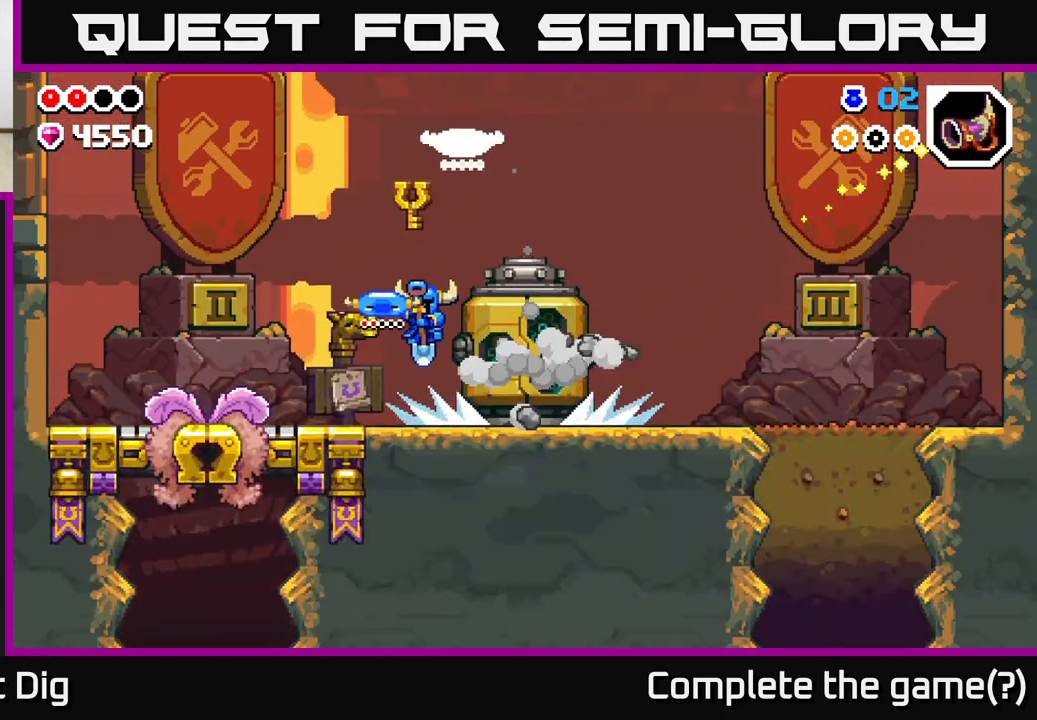
{"buttons": [], "left_stick": "right", "right_stick": "center", "events": []}
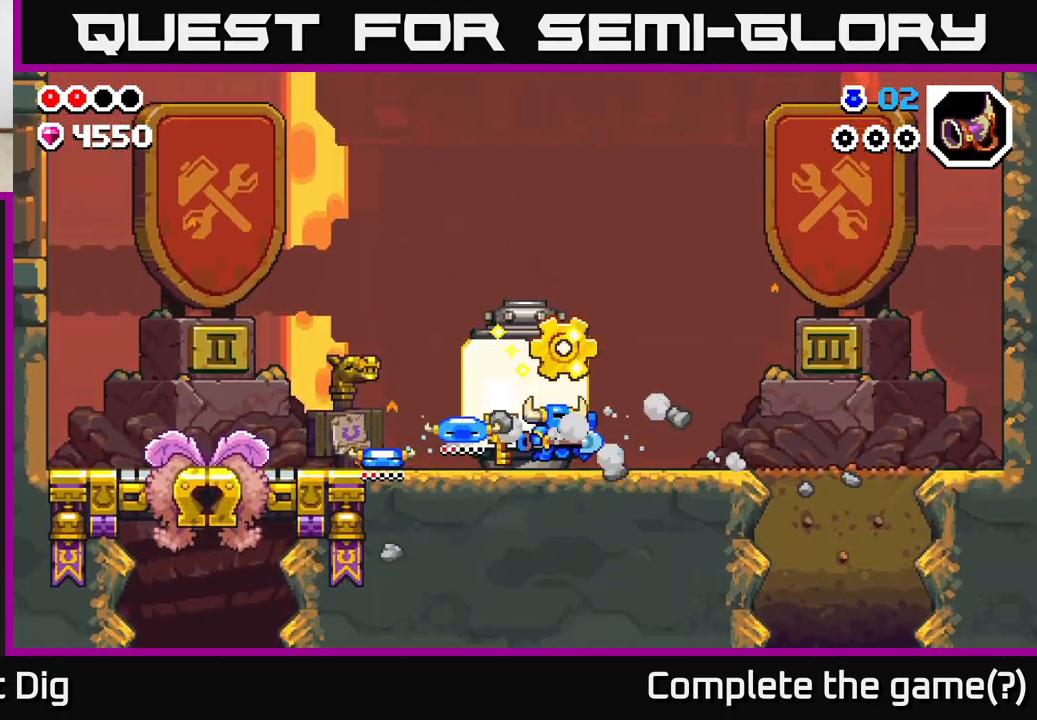
{"buttons": [], "left_stick": "center", "right_stick": "center", "events": [[500, "left_stick", "center"]]}
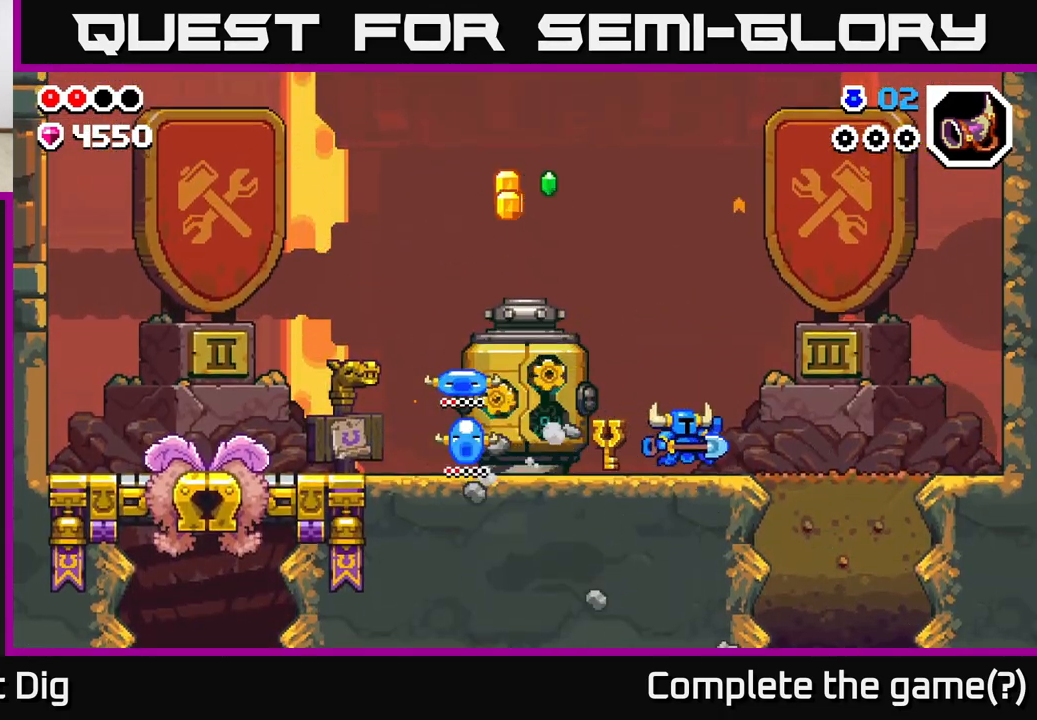
{"buttons": [], "left_stick": "left", "right_stick": "center", "events": [[400, "left_stick", "left"]]}
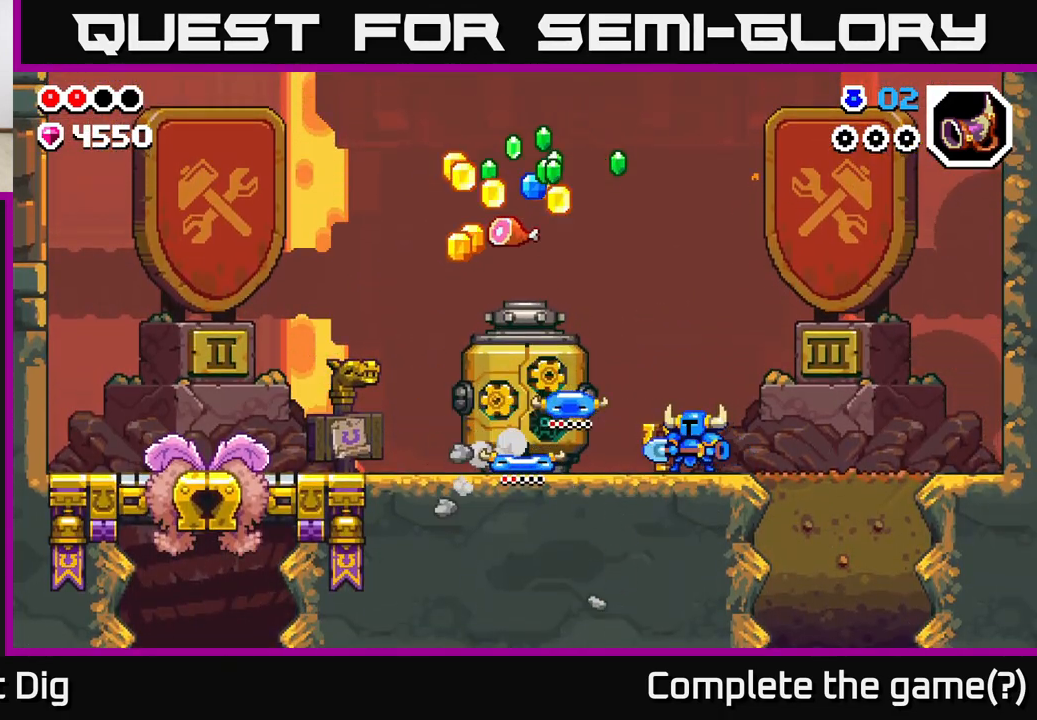
{"buttons": [], "left_stick": "left", "right_stick": "center", "events": [[167, "left_stick", "center"], [283, "left_stick", "right"], [400, "left_stick", "center"], [450, "left_stick", "left"]]}
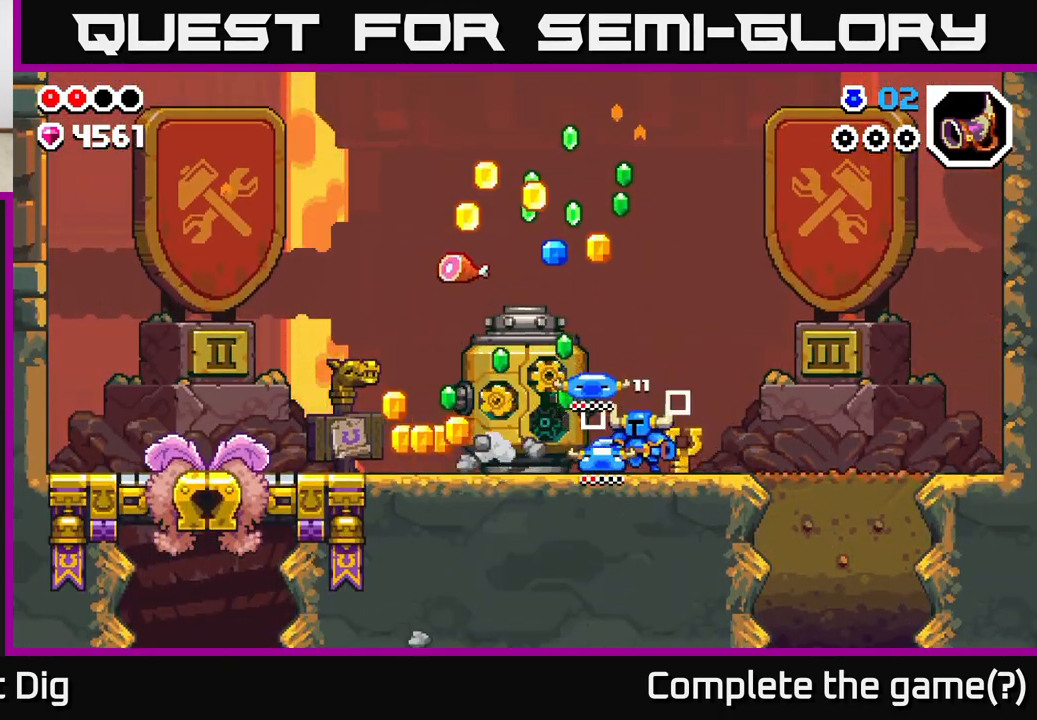
{"buttons": [], "left_stick": "left", "right_stick": "center", "events": []}
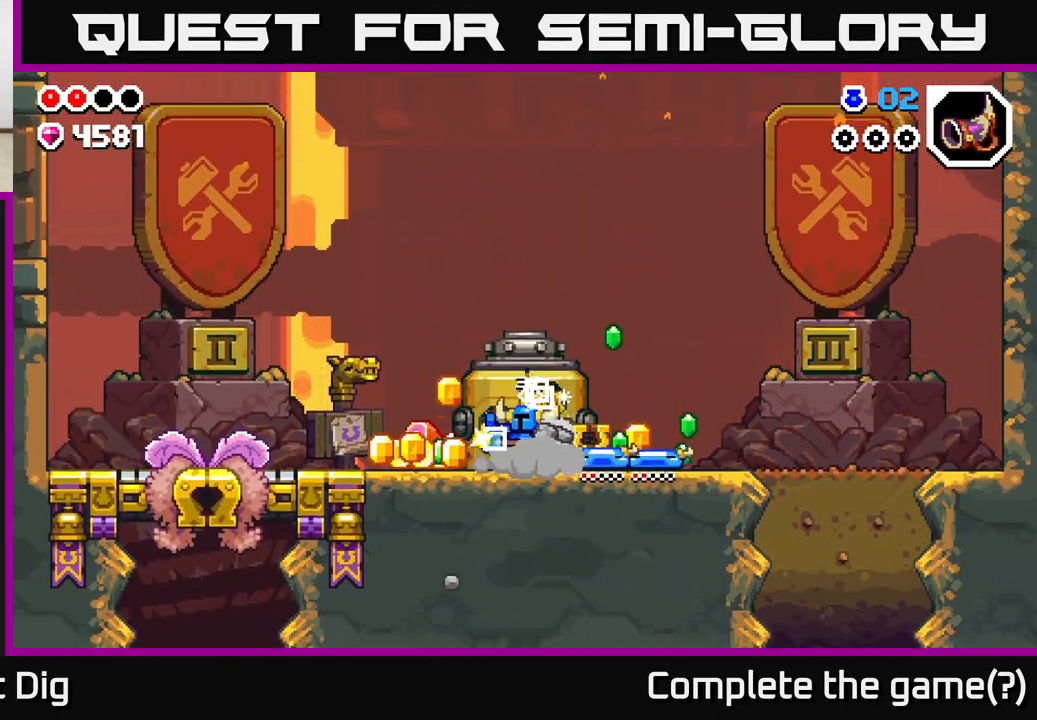
{"buttons": [], "left_stick": "left", "right_stick": "center", "events": []}
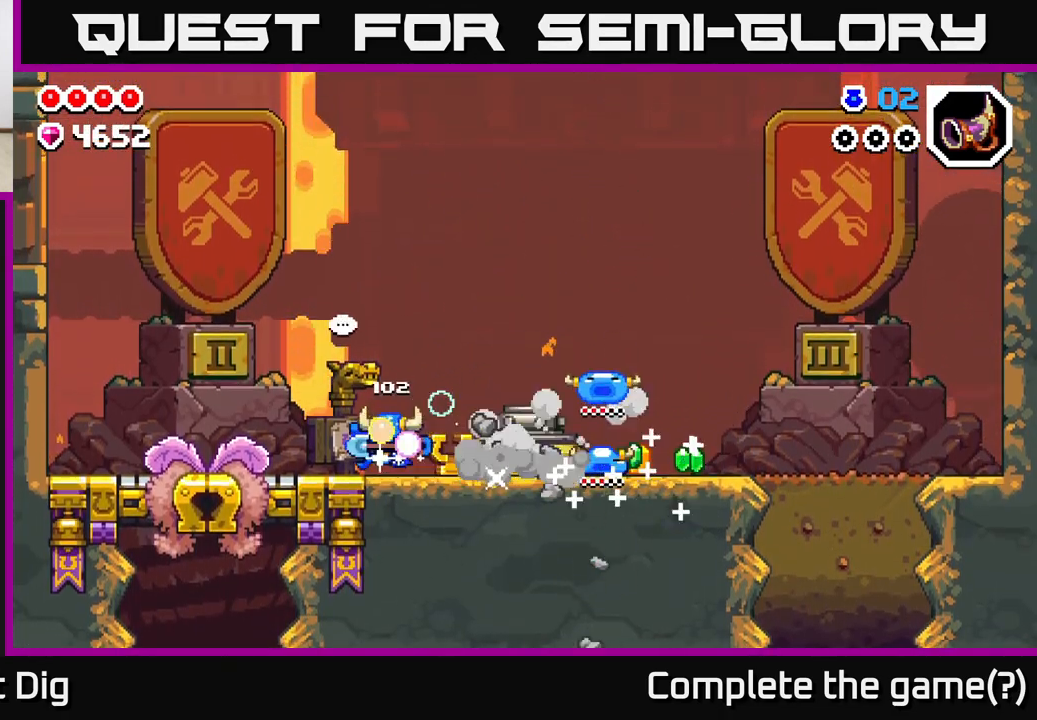
{"buttons": [], "left_stick": "right", "right_stick": "center", "events": [[100, "left_stick", "right"]]}
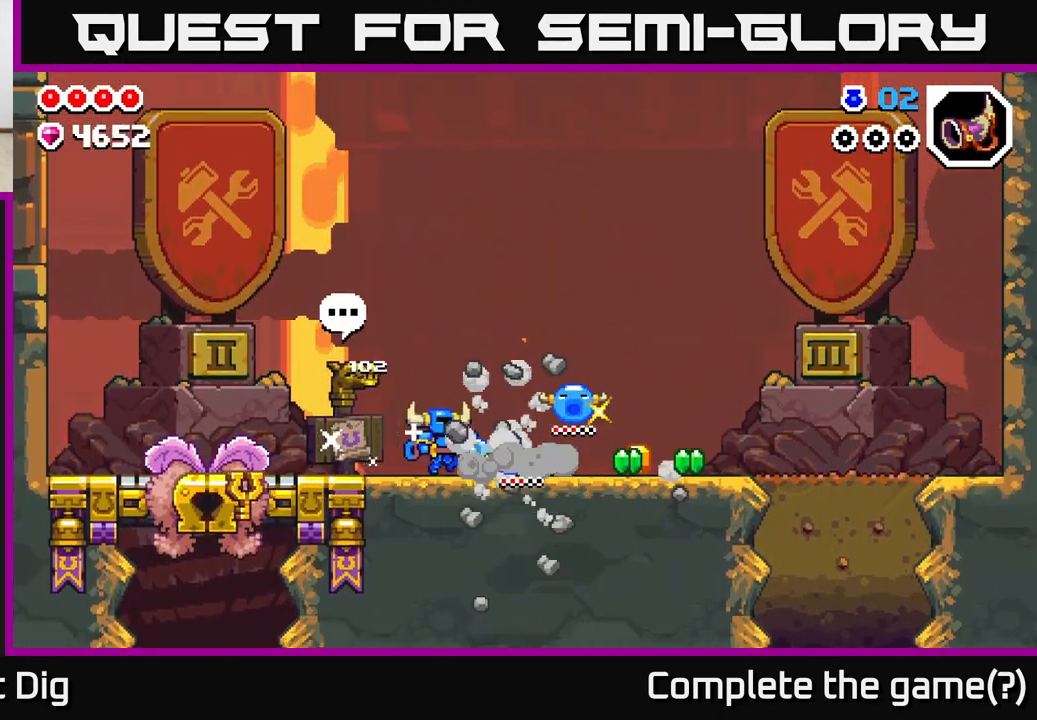
{"buttons": [], "left_stick": "right", "right_stick": "center", "events": []}
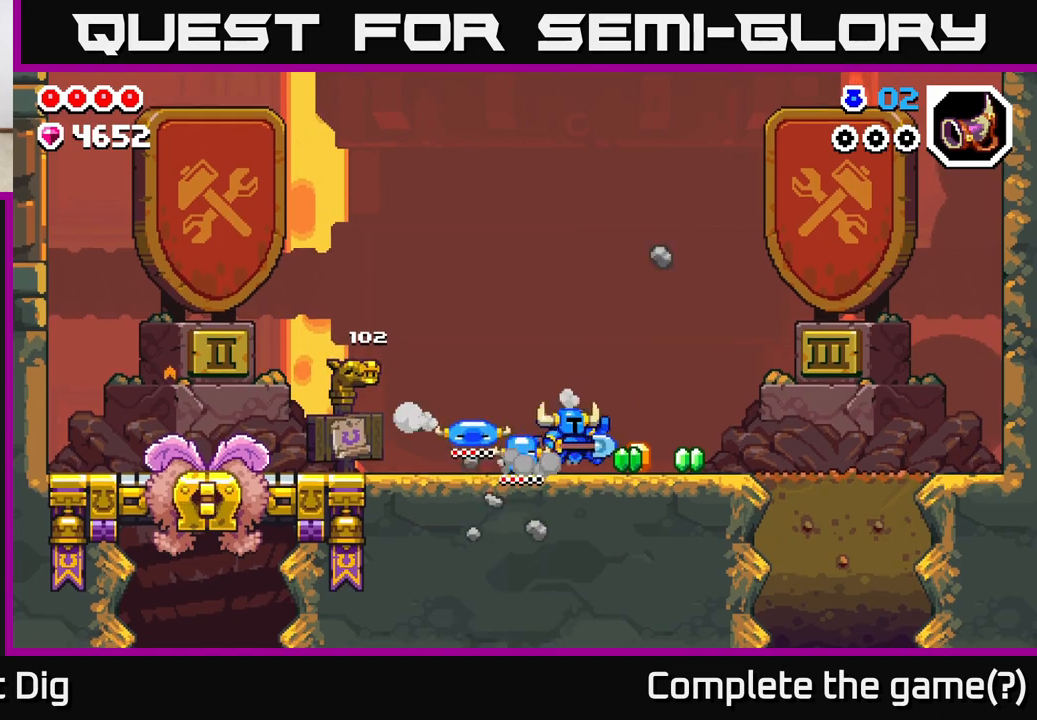
{"buttons": [], "left_stick": "right", "right_stick": "center", "events": []}
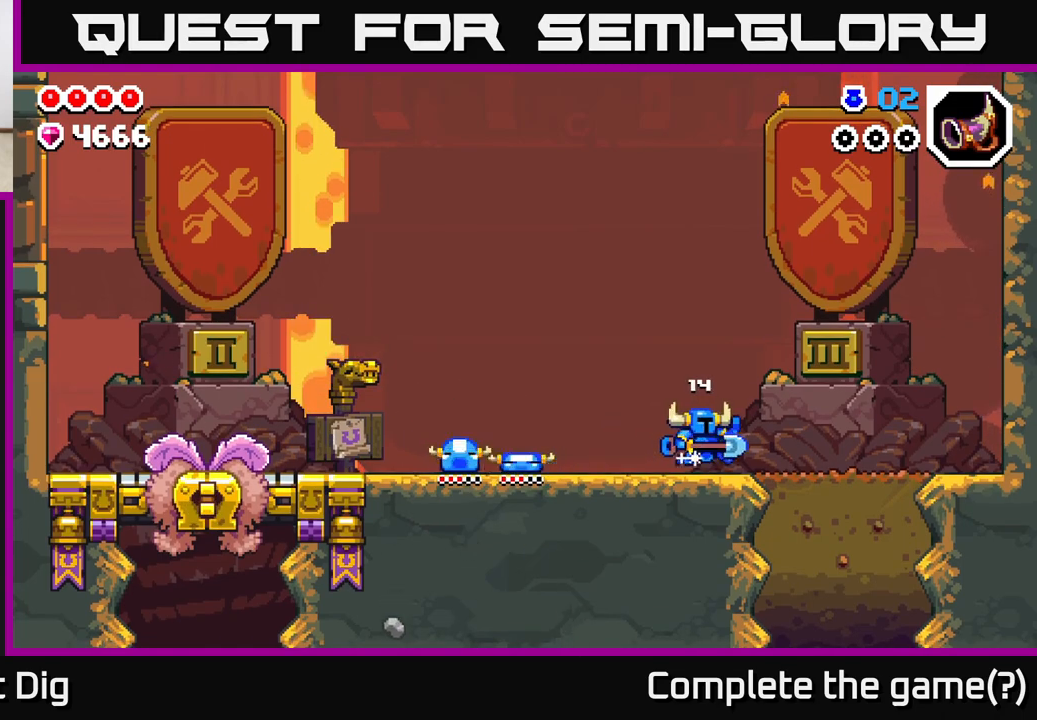
{"buttons": [], "left_stick": "left", "right_stick": "center", "events": [[217, "left_stick", "left"]]}
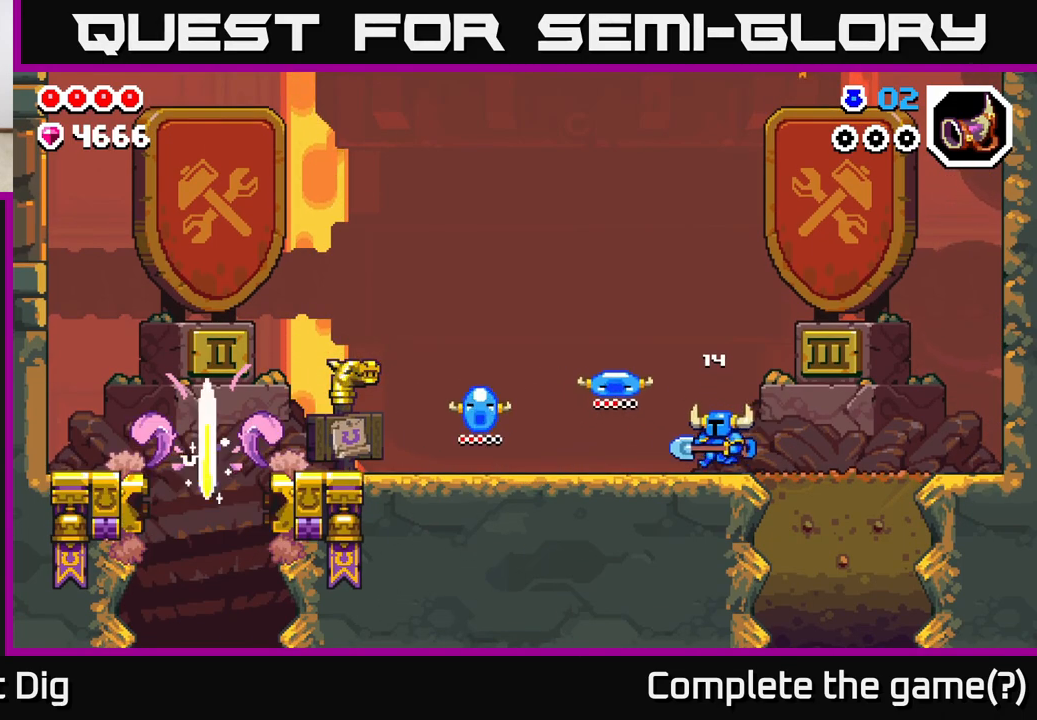
{"buttons": [], "left_stick": "left", "right_stick": "center", "events": []}
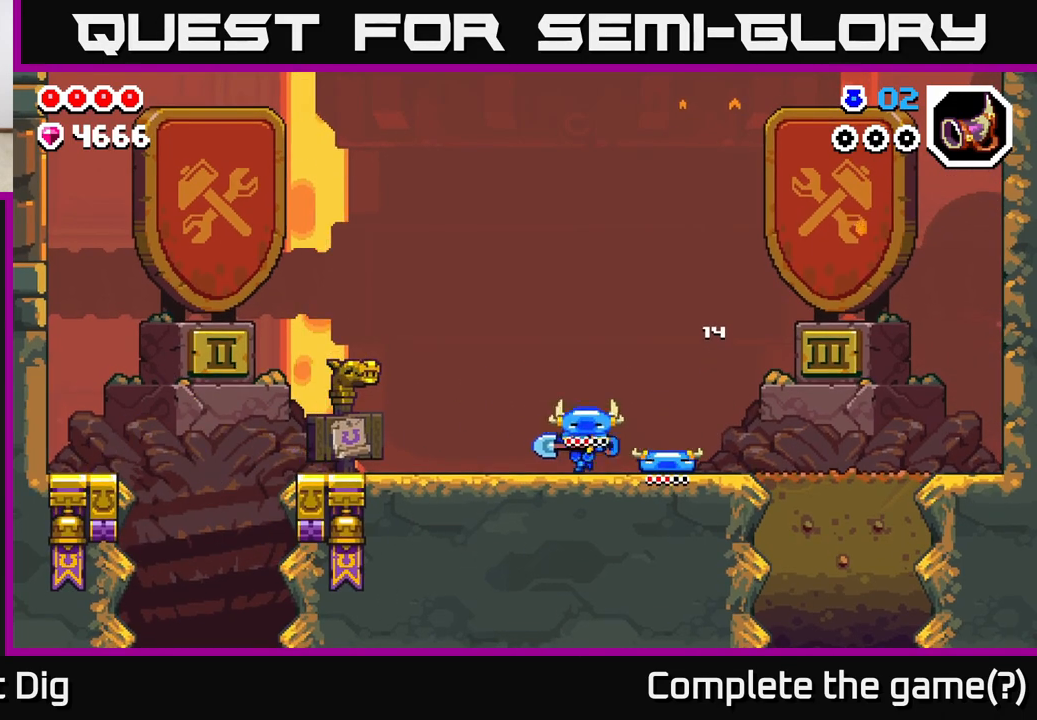
{"buttons": [], "left_stick": "left", "right_stick": "center", "events": []}
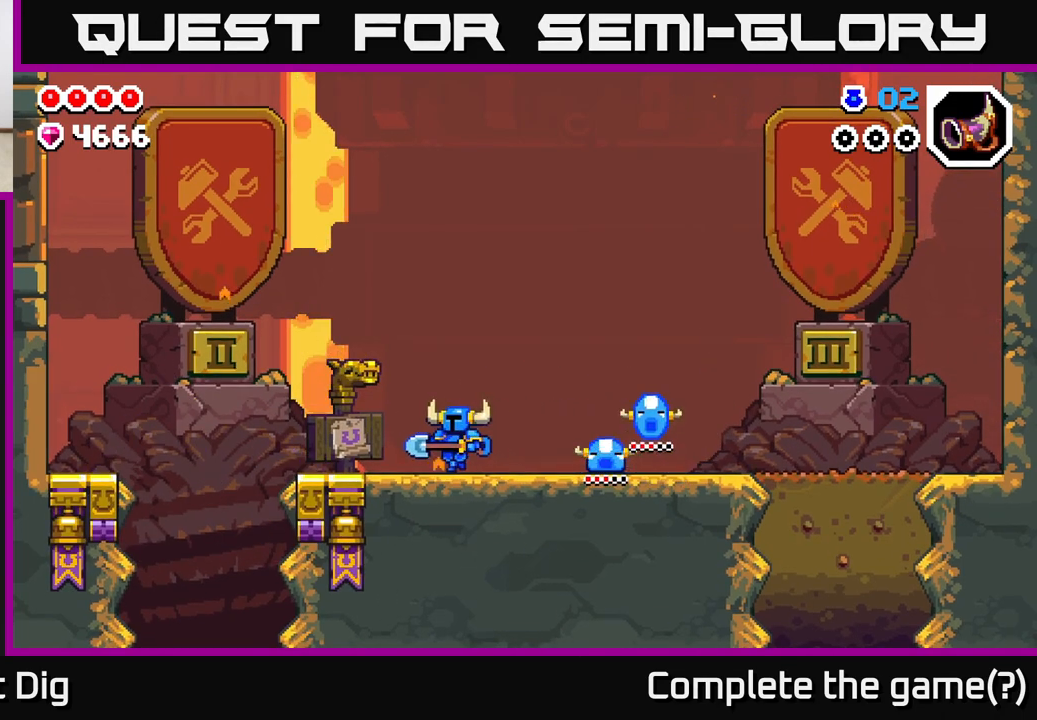
{"buttons": [], "left_stick": "left", "right_stick": "center", "events": [[300, "A", "down"], [383, "A", "up"]]}
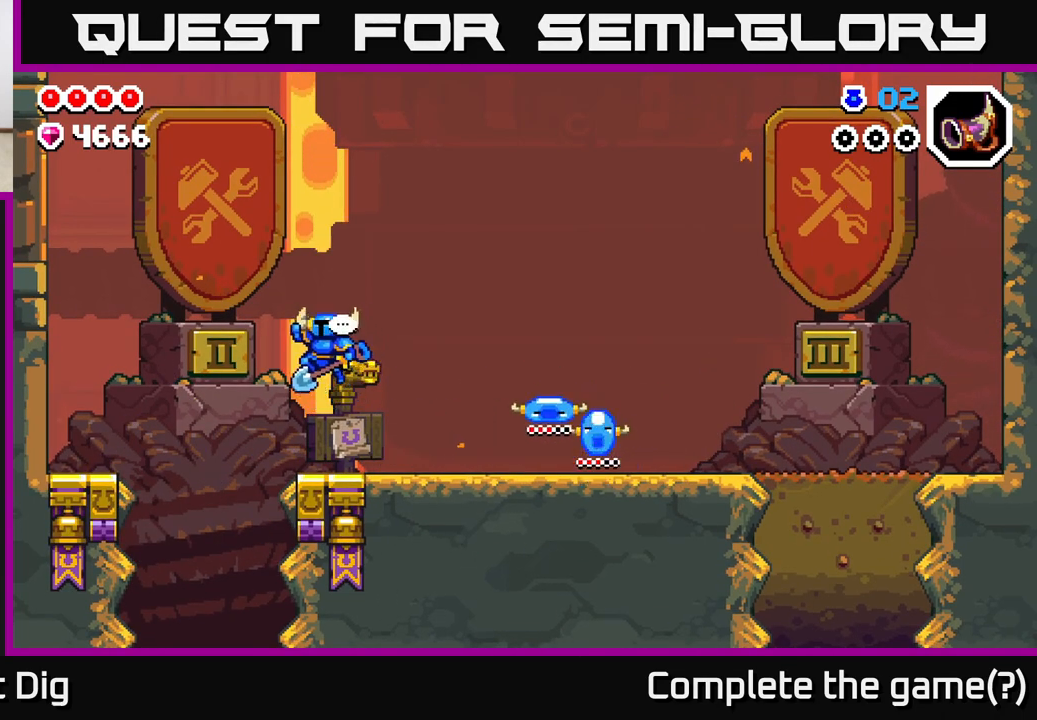
{"buttons": [], "left_stick": "down", "right_stick": "center", "events": [[383, "left_stick", "down"]]}